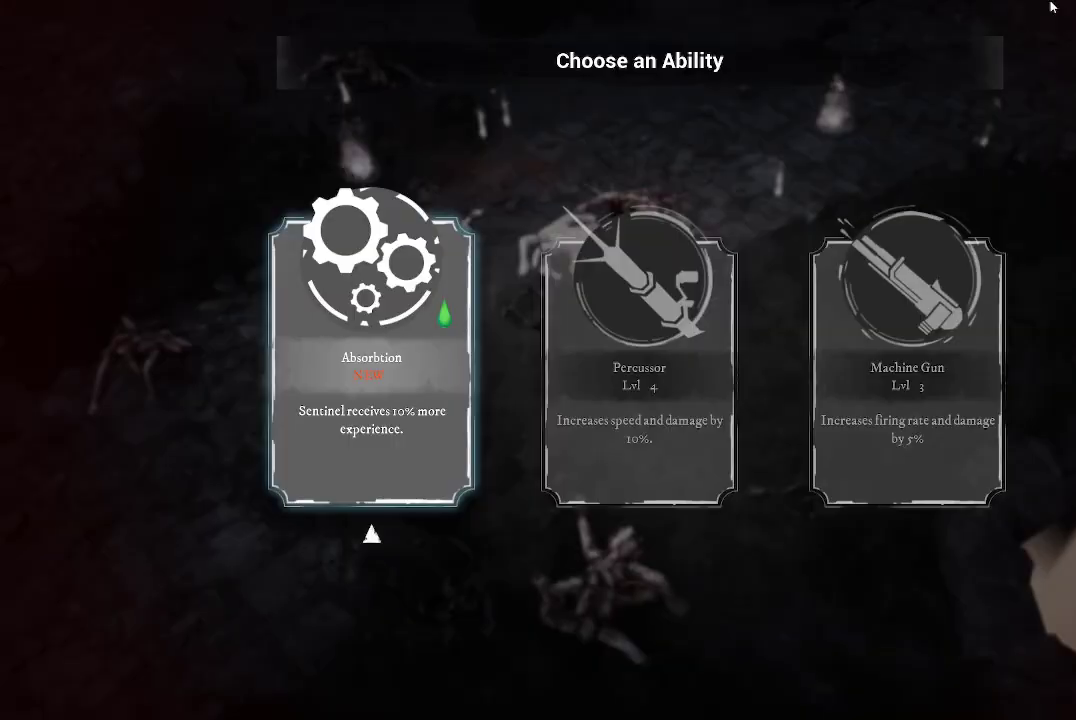
Gameplay with a controller (Xbox layout); each line is a JSON object with the inputs held at the frame after it. "events" lists button and stick changes between this image and that frame as [ms after this image, input, new state], when the widget could be followed in between.
{"buttons": [], "left_stick": "center", "right_stick": "center", "events": [[367, "left_stick", "center"]]}
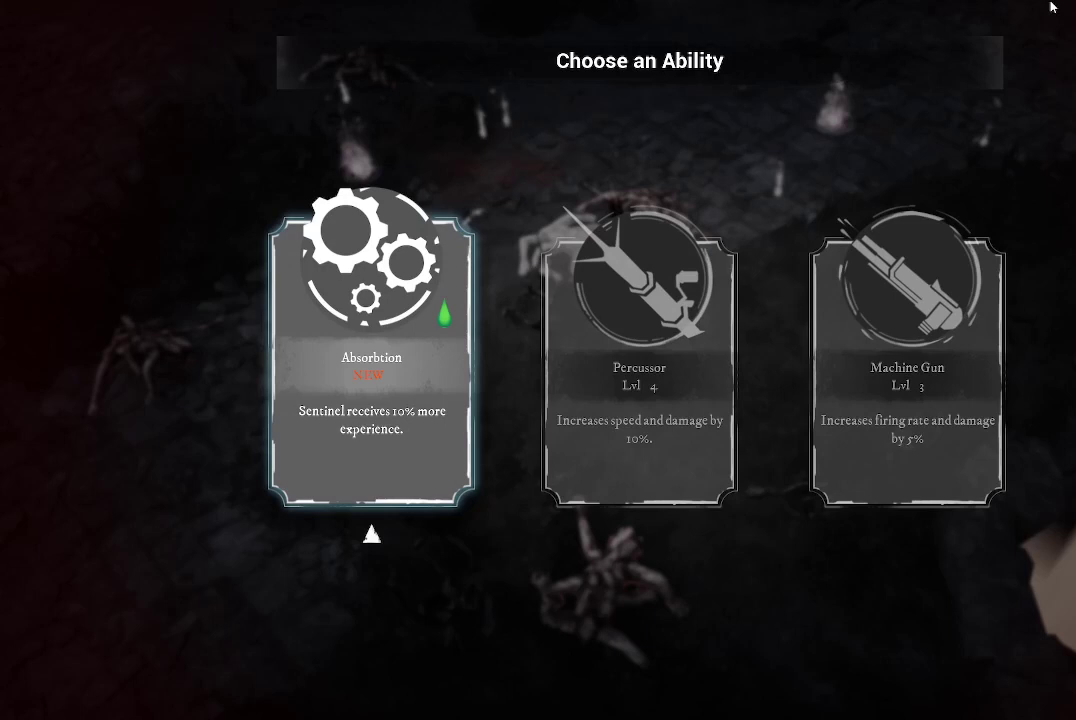
{"buttons": [], "left_stick": "center", "right_stick": "center", "events": [[100, "left_stick", "right"], [267, "left_stick", "center"]]}
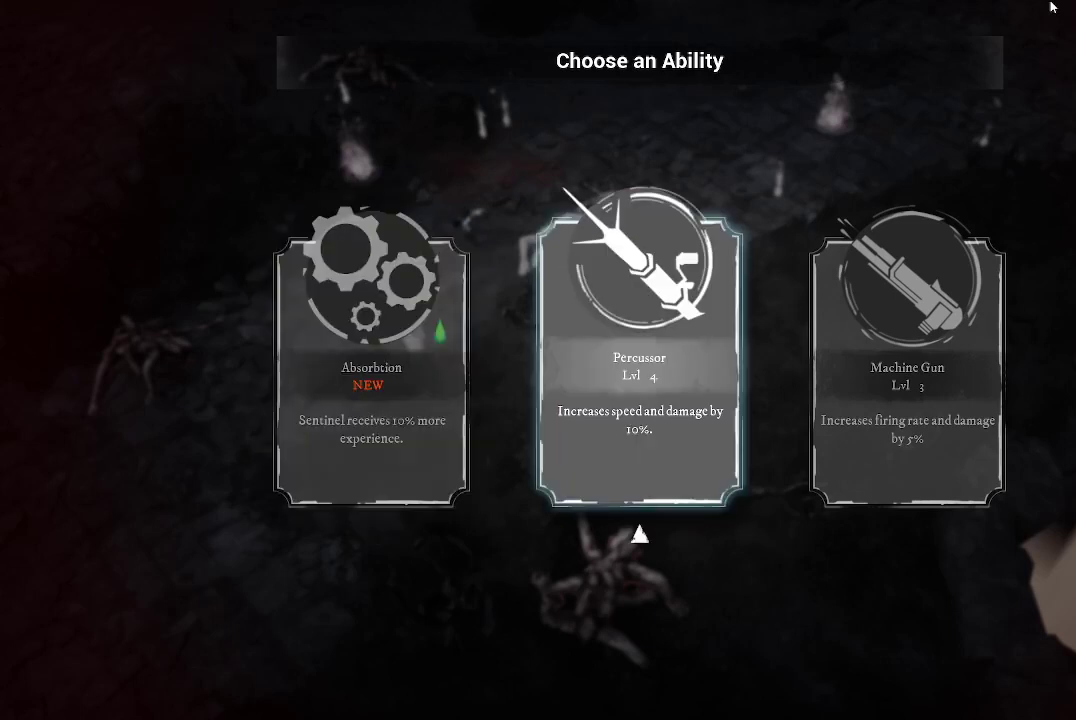
{"buttons": [], "left_stick": "left", "right_stick": "center", "events": [[33, "left_stick", "right"], [167, "left_stick", "center"], [467, "left_stick", "left"]]}
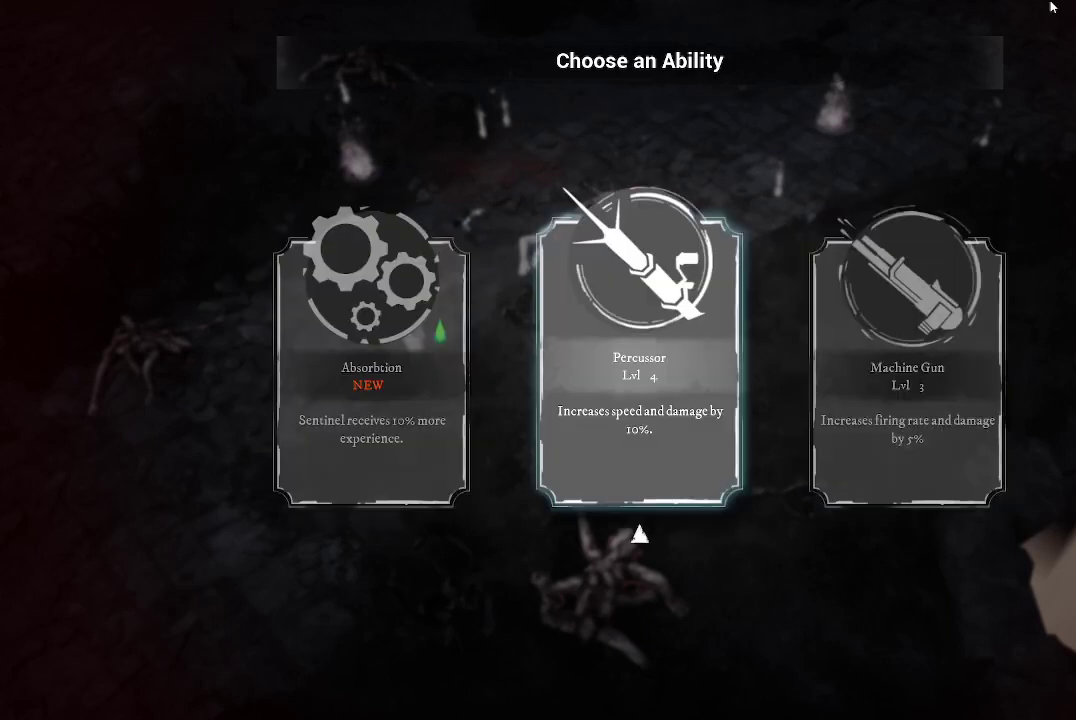
{"buttons": [], "left_stick": "center", "right_stick": "center", "events": [[133, "left_stick", "center"]]}
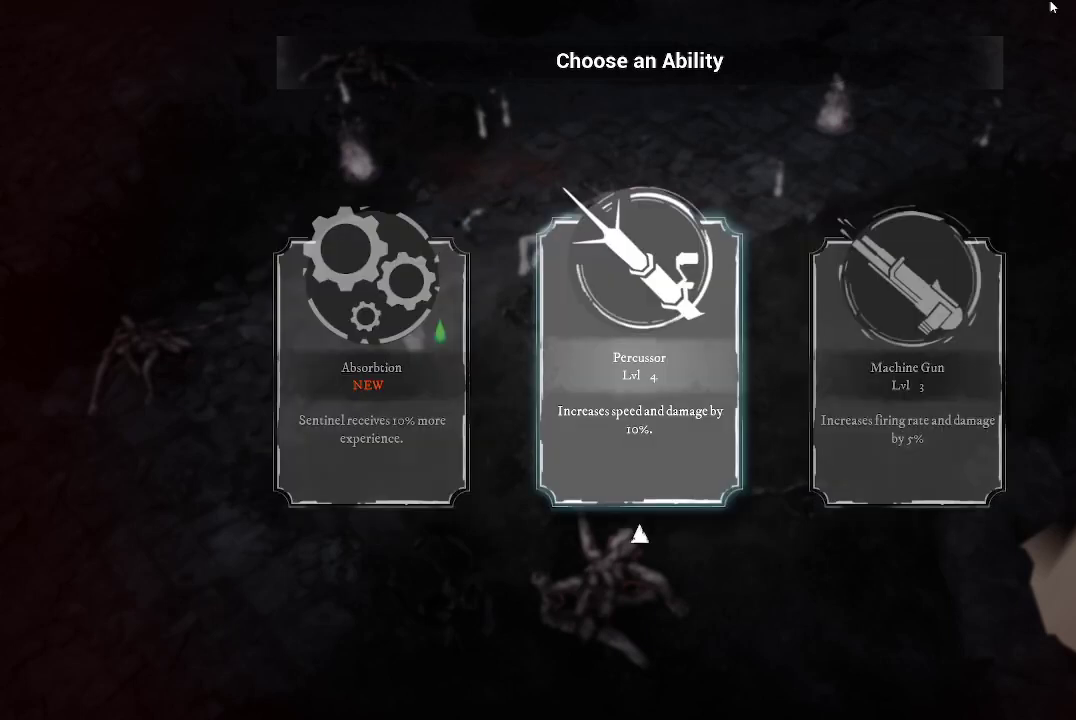
{"buttons": [], "left_stick": "center", "right_stick": "center", "events": []}
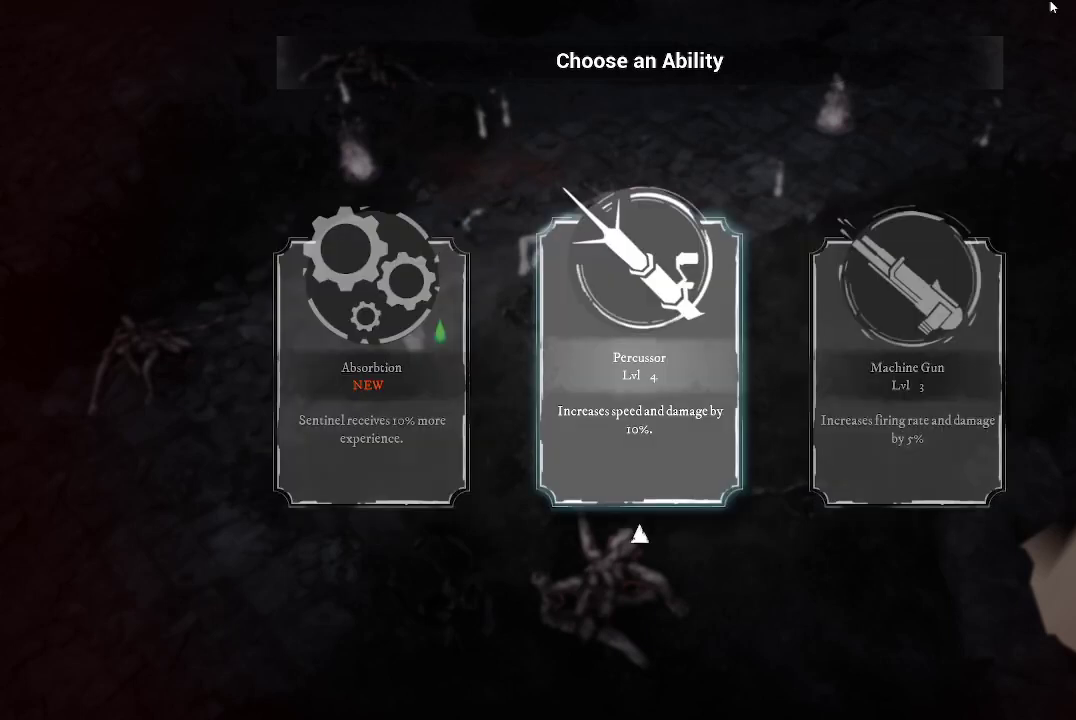
{"buttons": [], "left_stick": "center", "right_stick": "center", "events": [[167, "left_stick", "right"], [267, "left_stick", "center"]]}
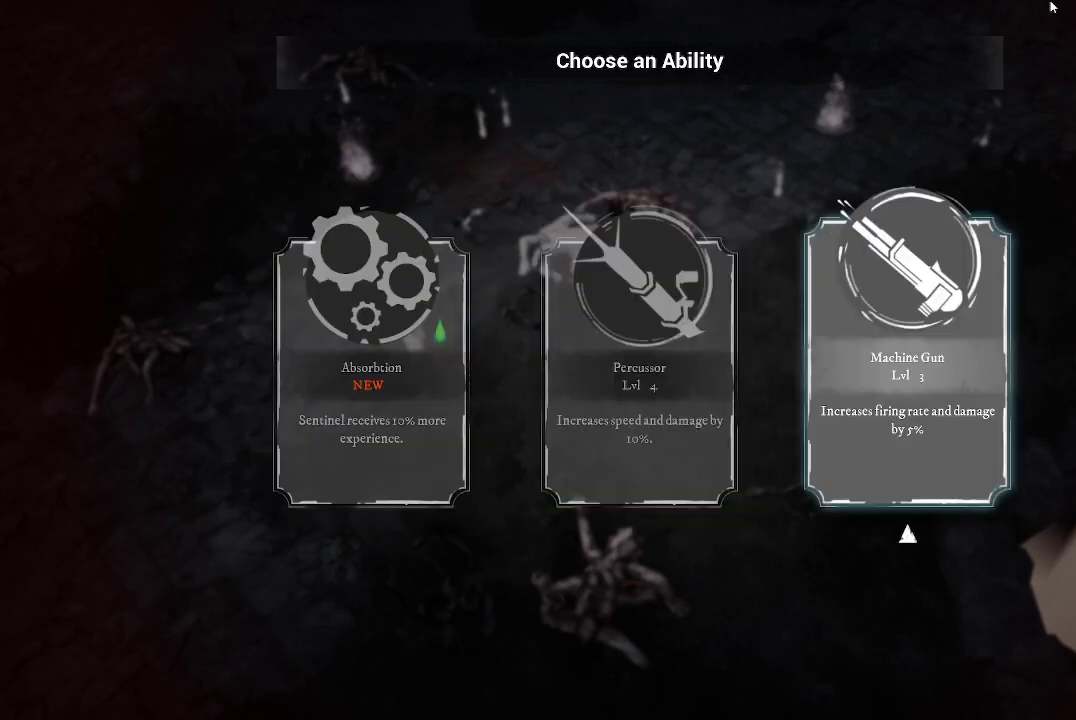
{"buttons": ["A"], "left_stick": "center", "right_stick": "center", "events": [[467, "A", "down"]]}
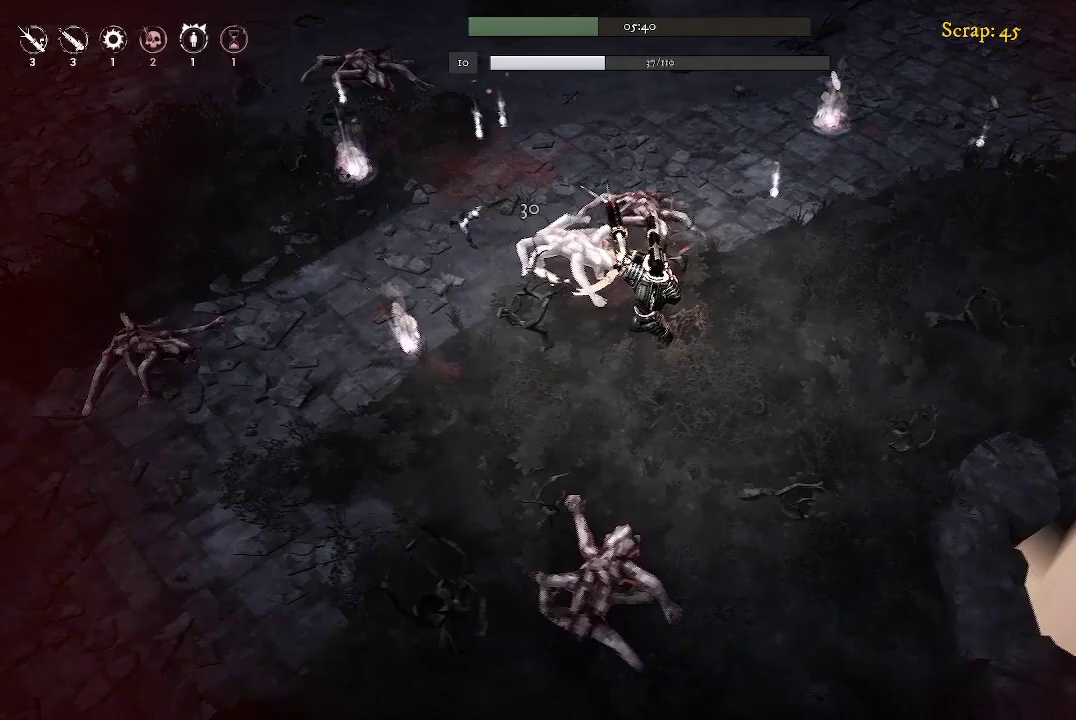
{"buttons": [], "left_stick": "down-right", "right_stick": "center", "events": [[33, "A", "up"], [67, "left_stick", "down-right"]]}
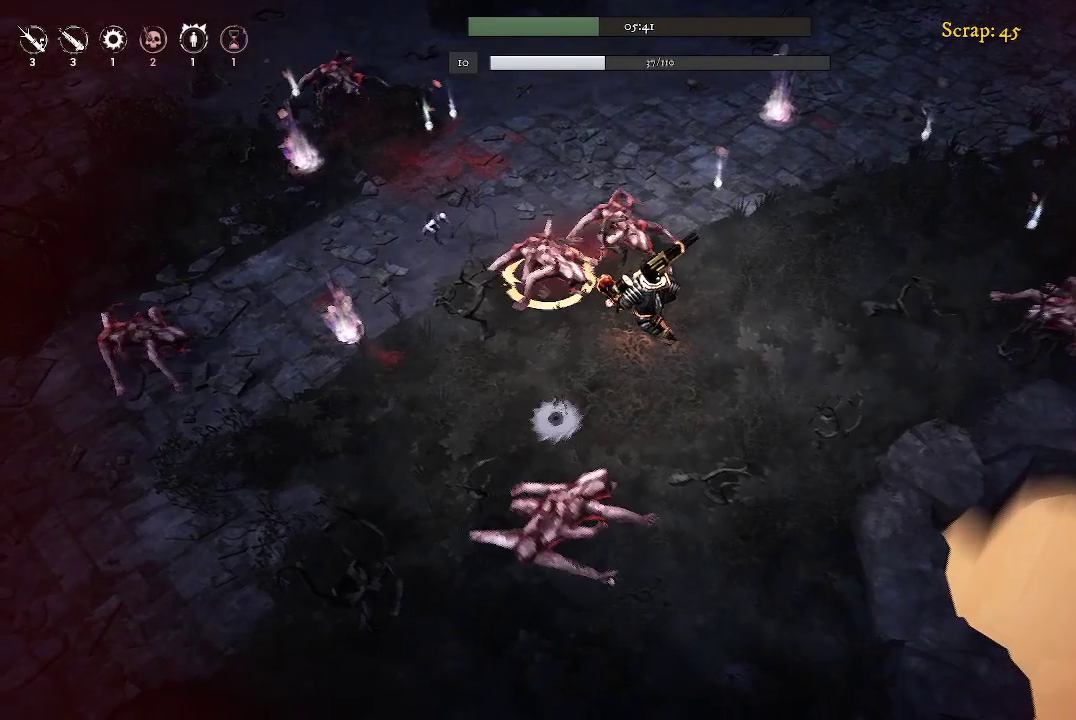
{"buttons": [], "left_stick": "up-right", "right_stick": "center", "events": [[167, "left_stick", "right"], [467, "left_stick", "up-right"]]}
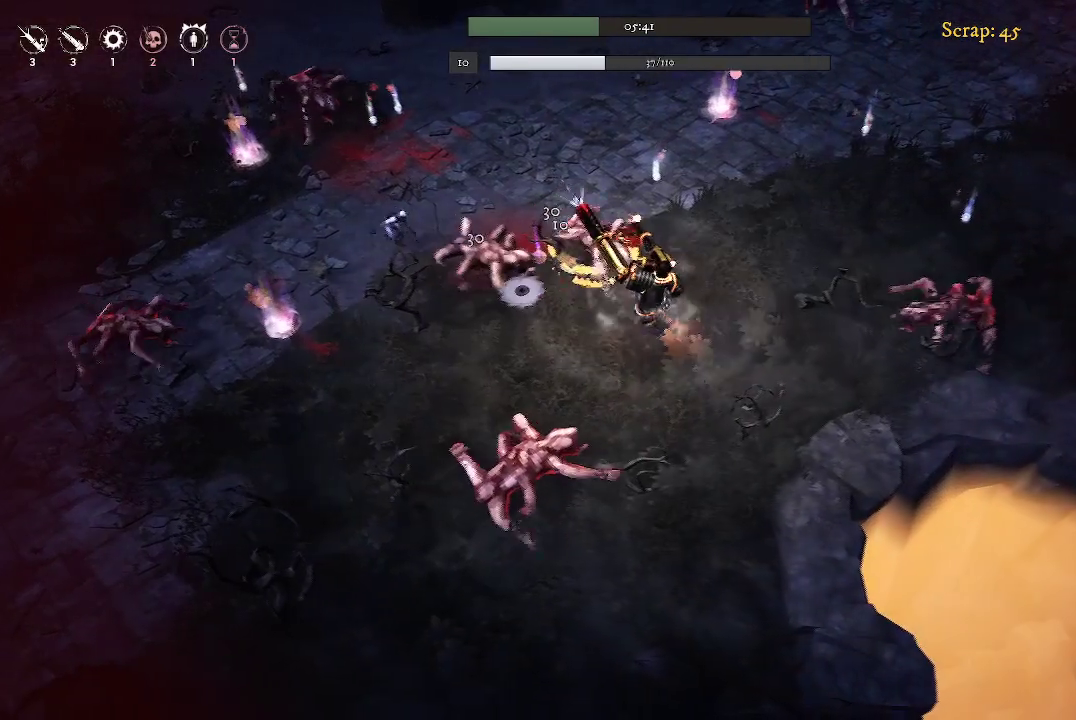
{"buttons": [], "left_stick": "up-right", "right_stick": "center", "events": []}
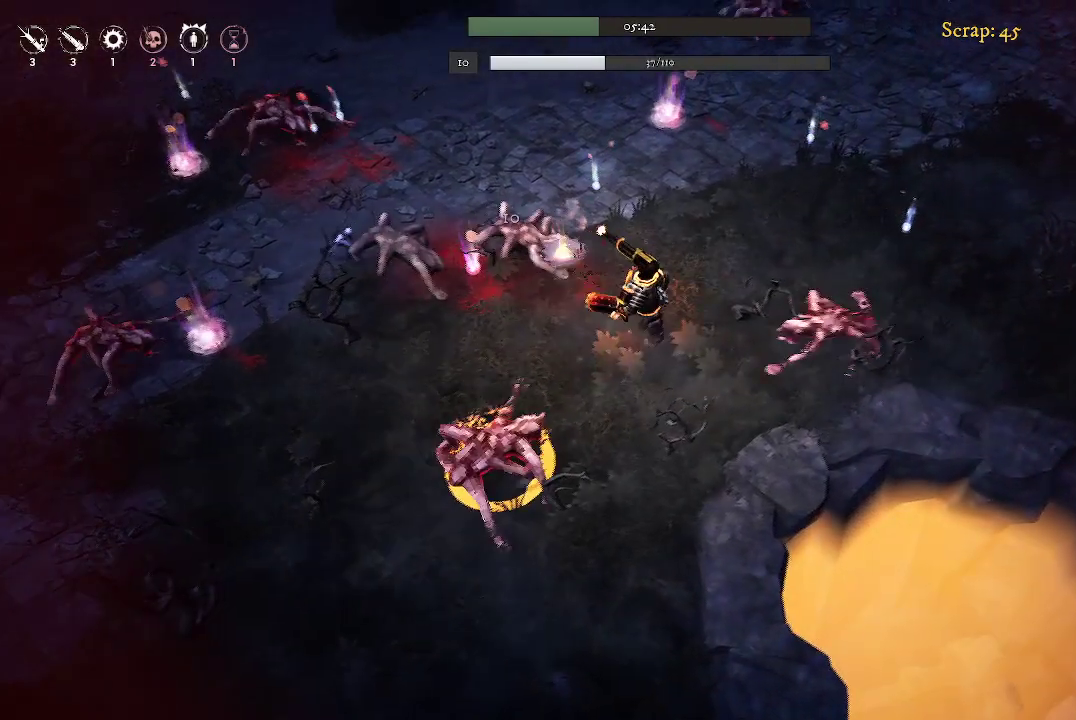
{"buttons": [], "left_stick": "up", "right_stick": "center", "events": [[300, "left_stick", "up"]]}
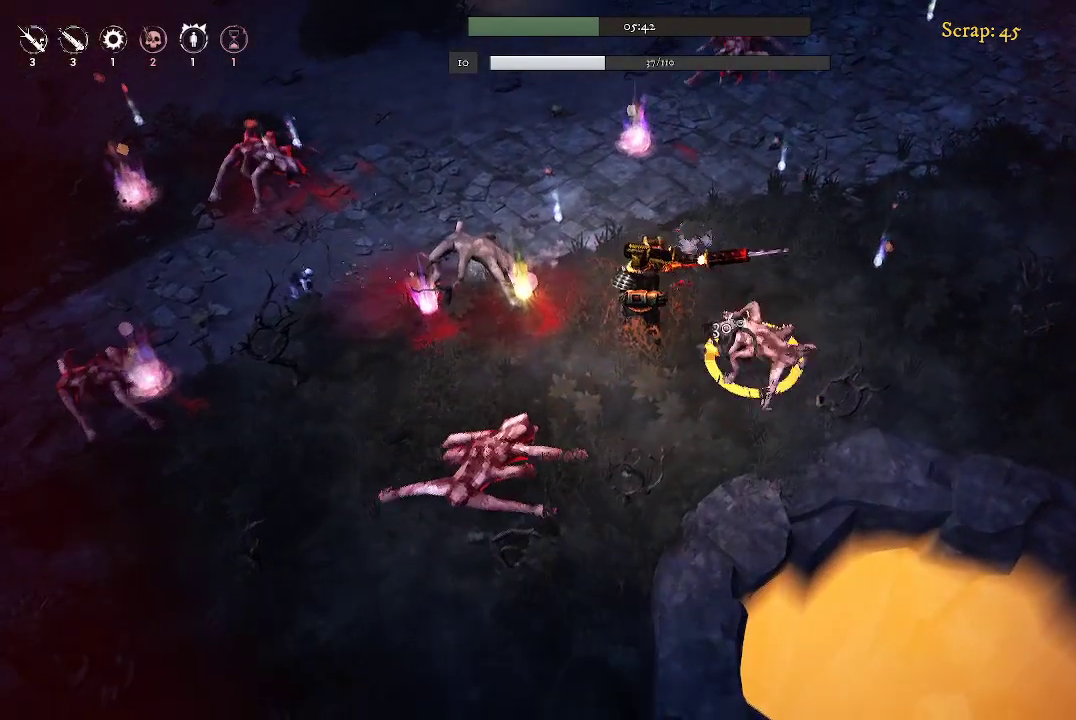
{"buttons": [], "left_stick": "up-right", "right_stick": "center", "events": [[500, "left_stick", "up-right"]]}
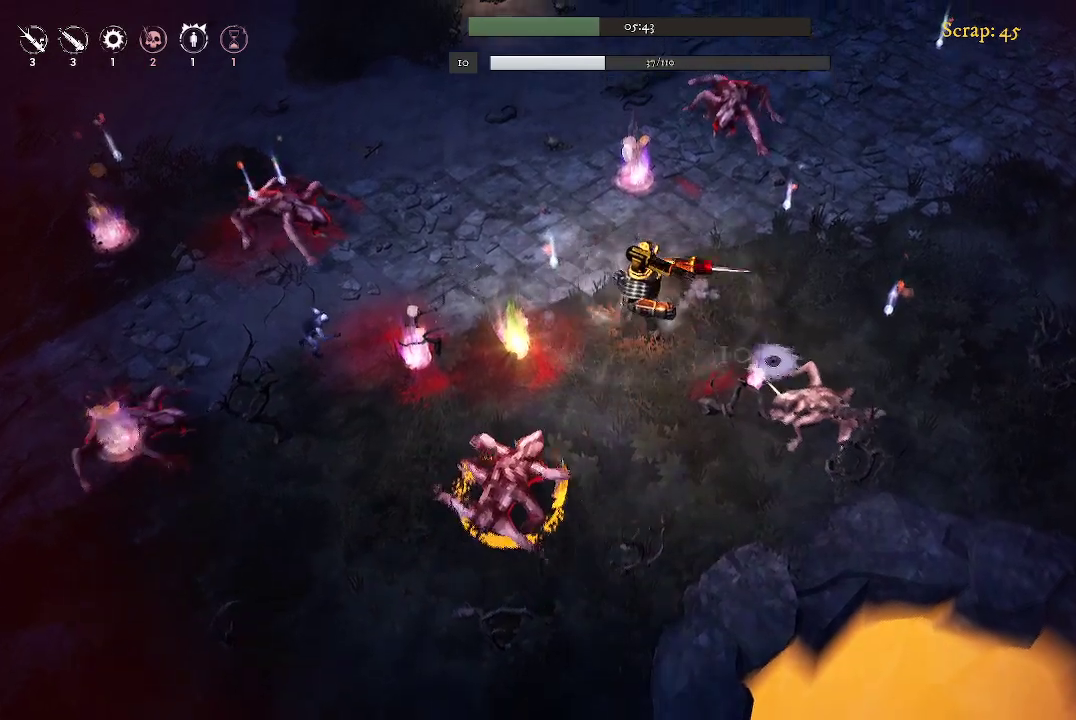
{"buttons": [], "left_stick": "right", "right_stick": "center", "events": [[500, "left_stick", "right"]]}
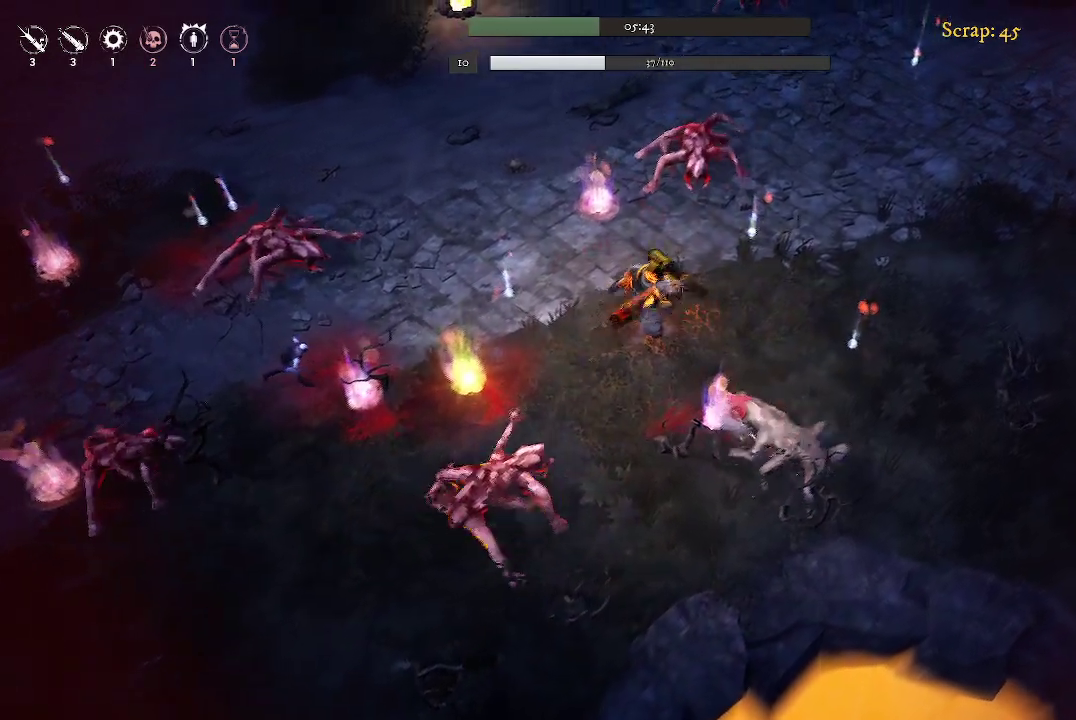
{"buttons": [], "left_stick": "right", "right_stick": "center", "events": [[233, "left_stick", "up-right"], [433, "left_stick", "right"]]}
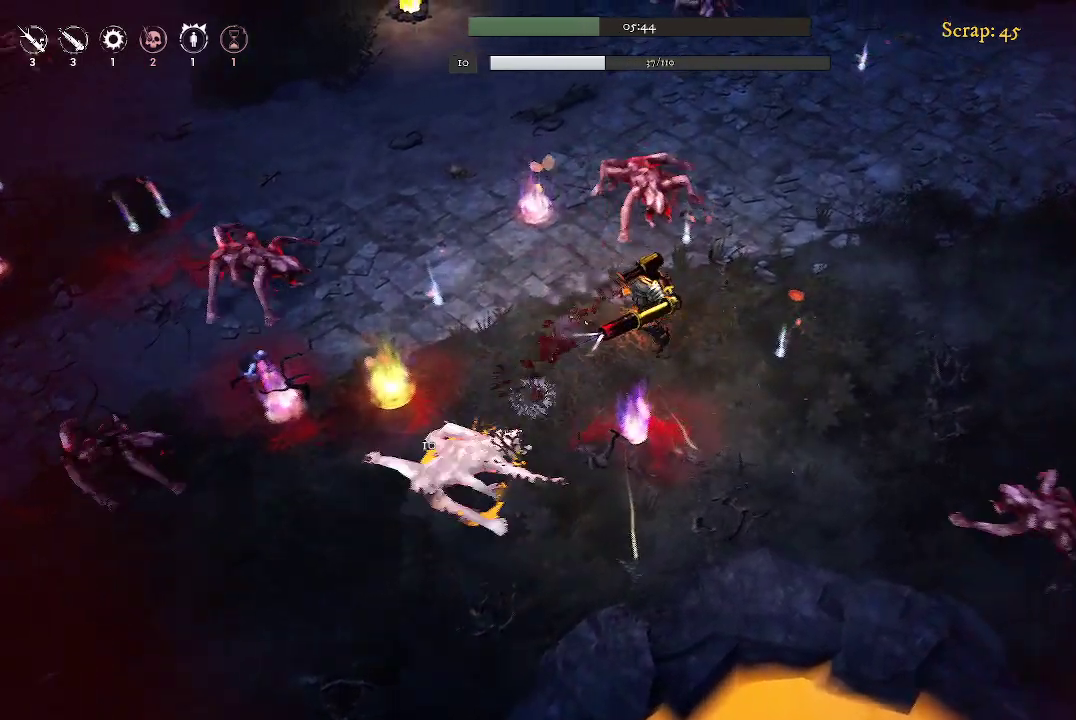
{"buttons": [], "left_stick": "right", "right_stick": "center", "events": []}
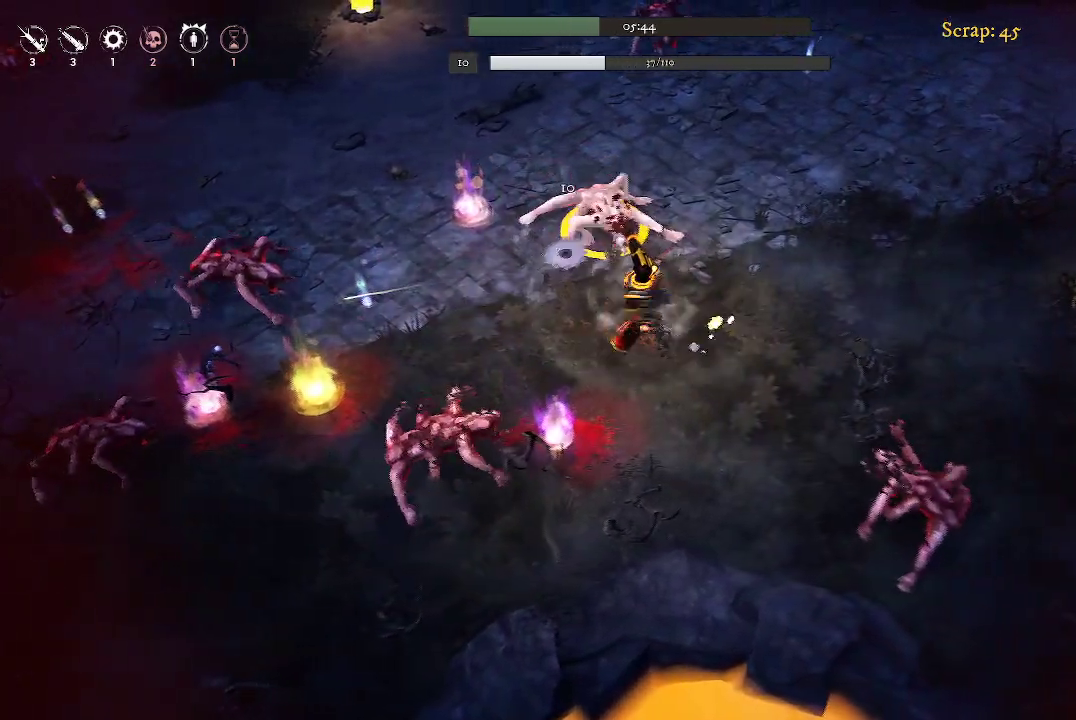
{"buttons": [], "left_stick": "up-right", "right_stick": "center", "events": [[233, "left_stick", "up-right"]]}
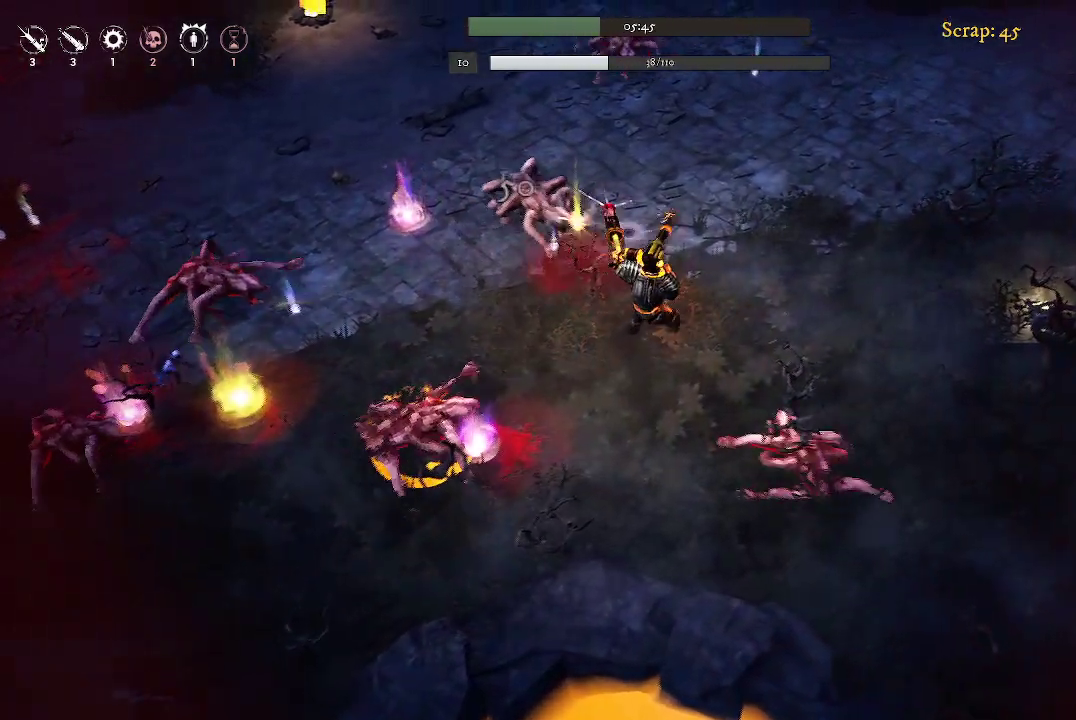
{"buttons": [], "left_stick": "up-right", "right_stick": "center", "events": []}
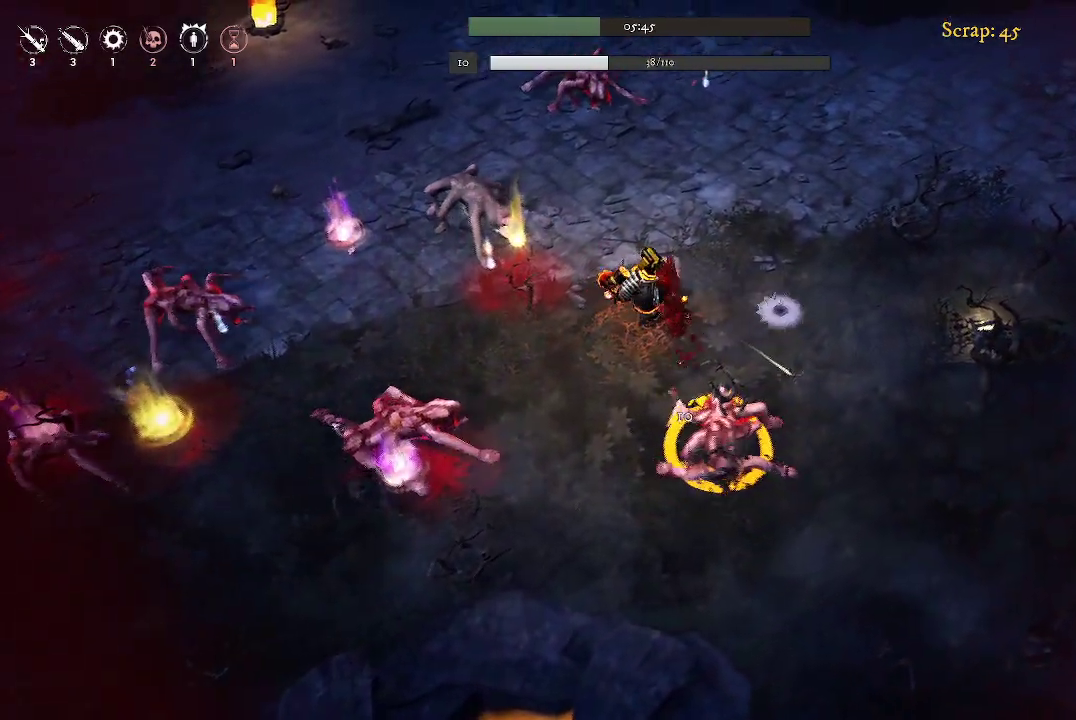
{"buttons": [], "left_stick": "up-right", "right_stick": "center", "events": [[167, "left_stick", "right"], [367, "left_stick", "up-right"]]}
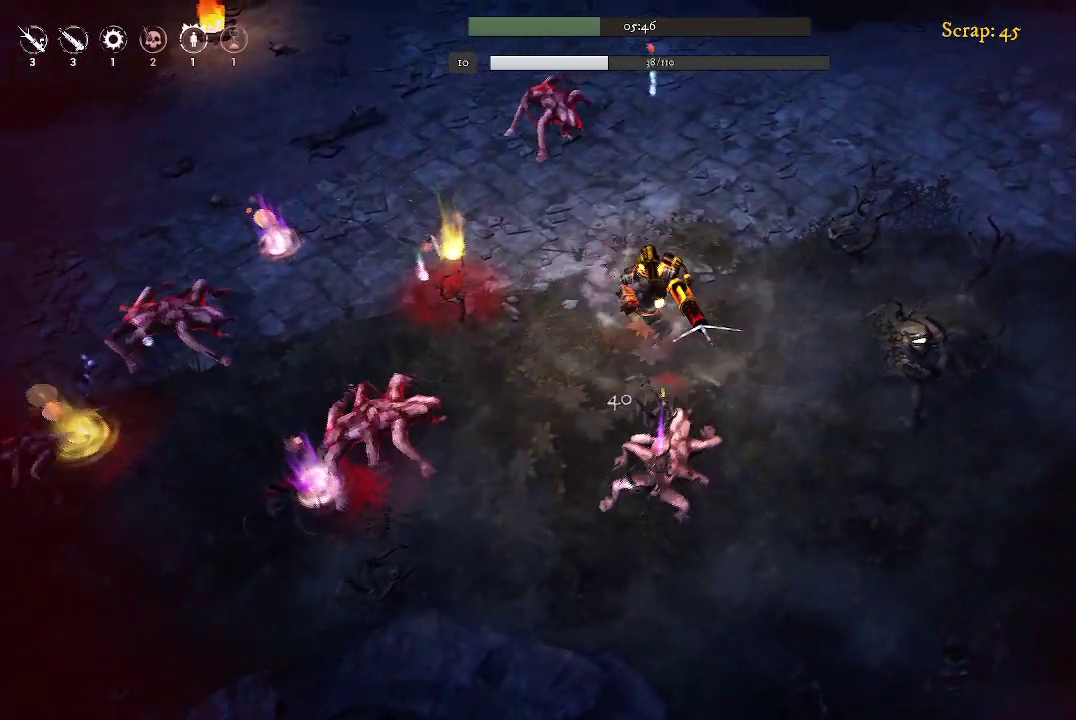
{"buttons": [], "left_stick": "right", "right_stick": "center", "events": [[167, "left_stick", "right"]]}
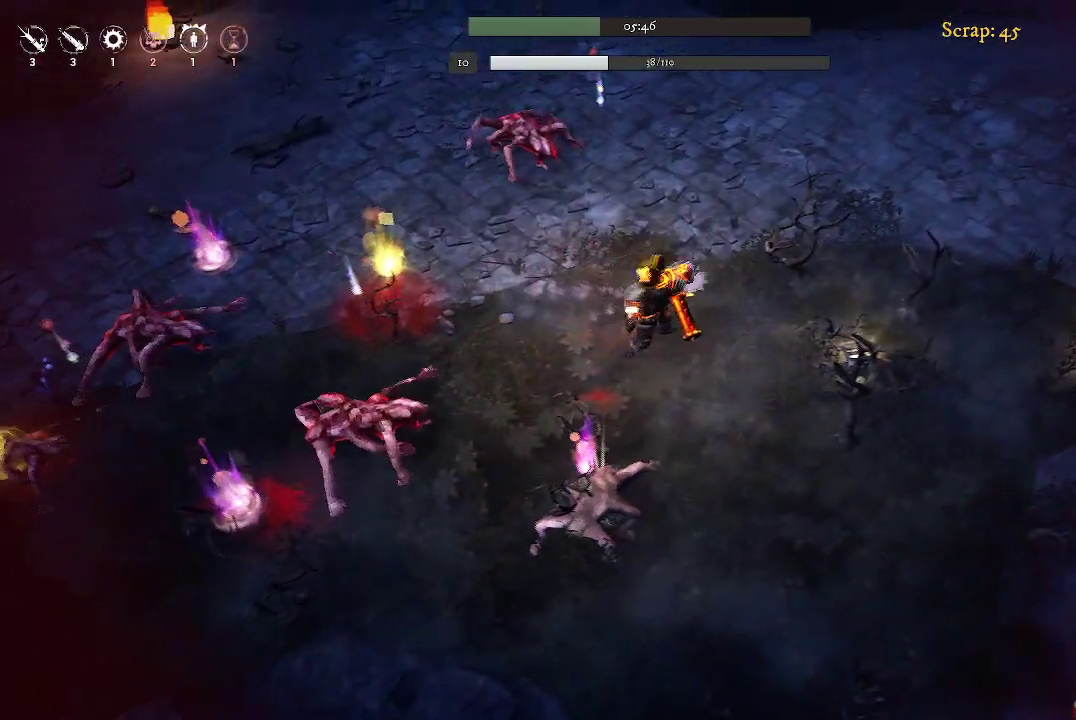
{"buttons": [], "left_stick": "right", "right_stick": "center", "events": []}
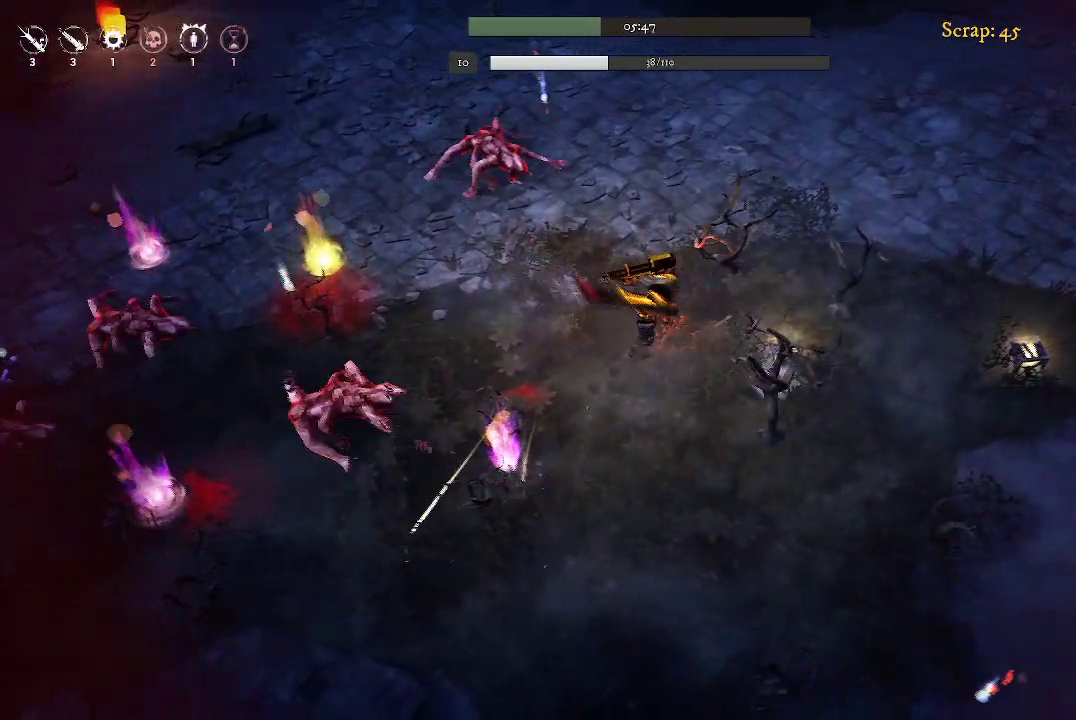
{"buttons": [], "left_stick": "down-right", "right_stick": "center", "events": [[133, "left_stick", "down-right"]]}
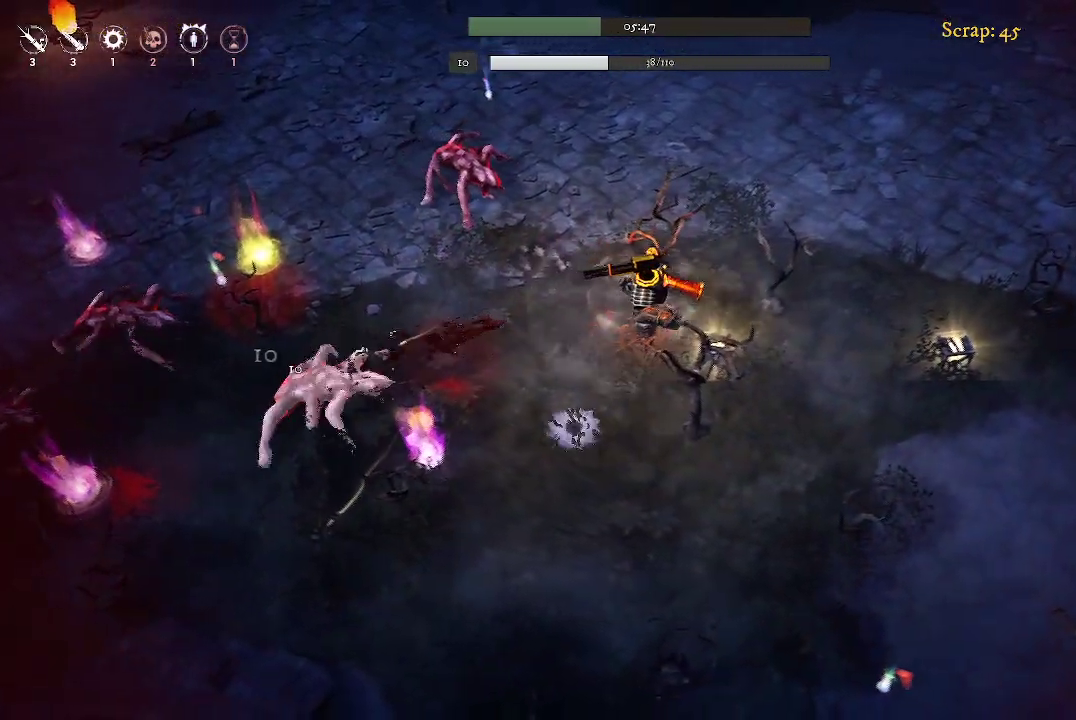
{"buttons": [], "left_stick": "down-right", "right_stick": "center", "events": []}
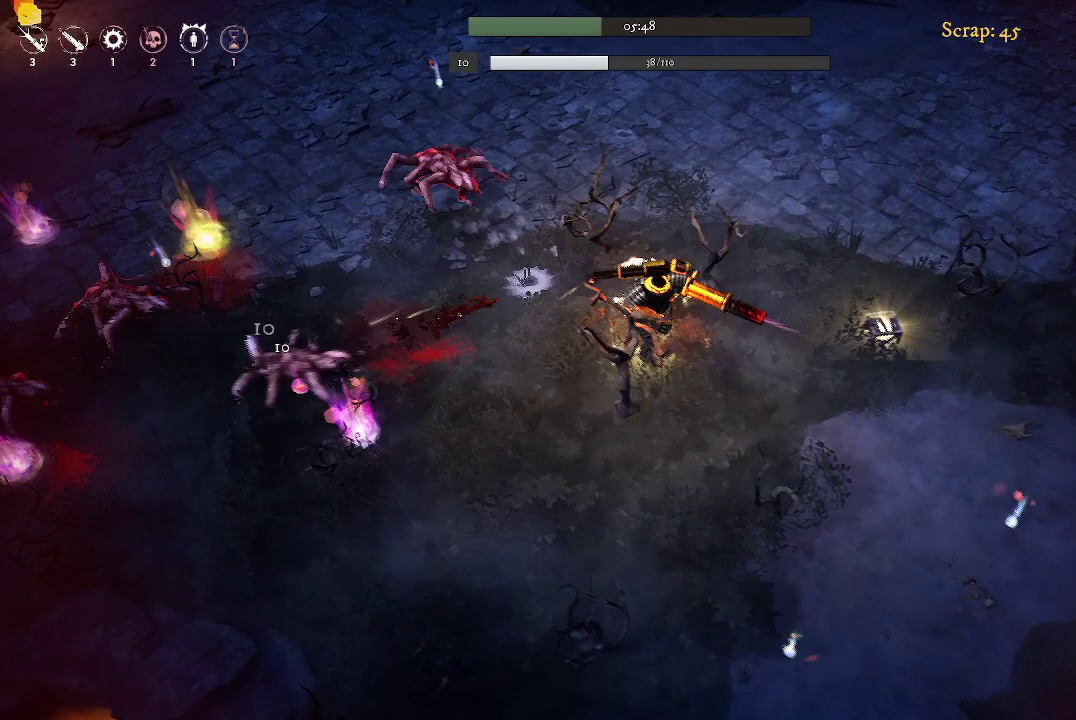
{"buttons": [], "left_stick": "right", "right_stick": "center", "events": [[133, "left_stick", "right"]]}
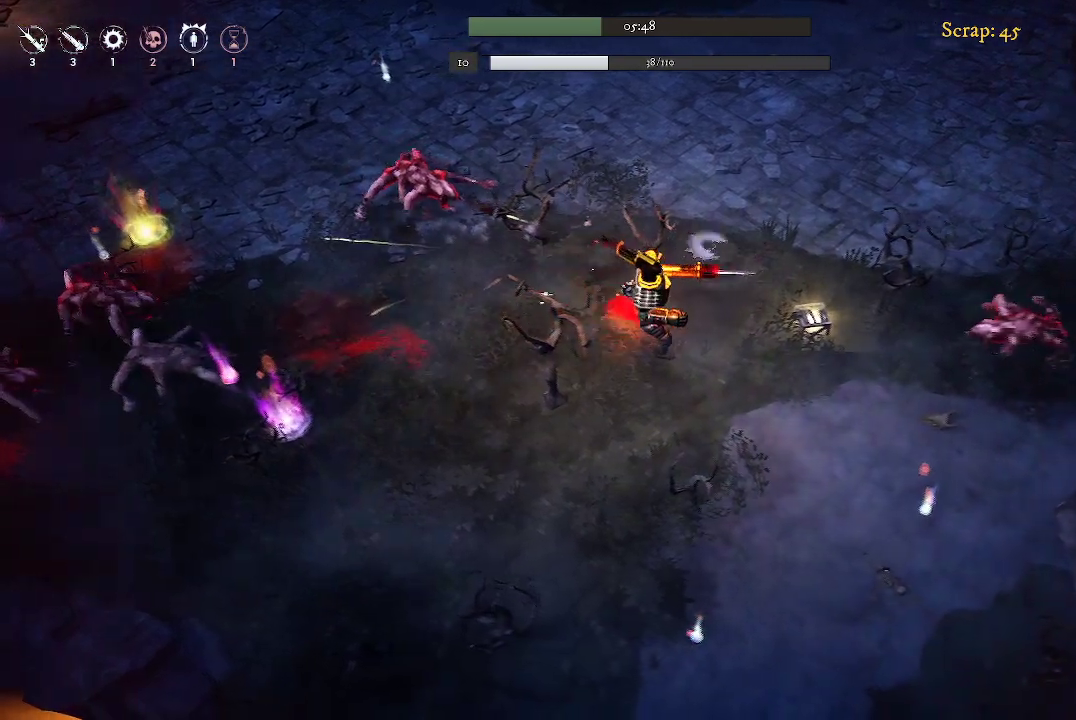
{"buttons": [], "left_stick": "right", "right_stick": "center", "events": []}
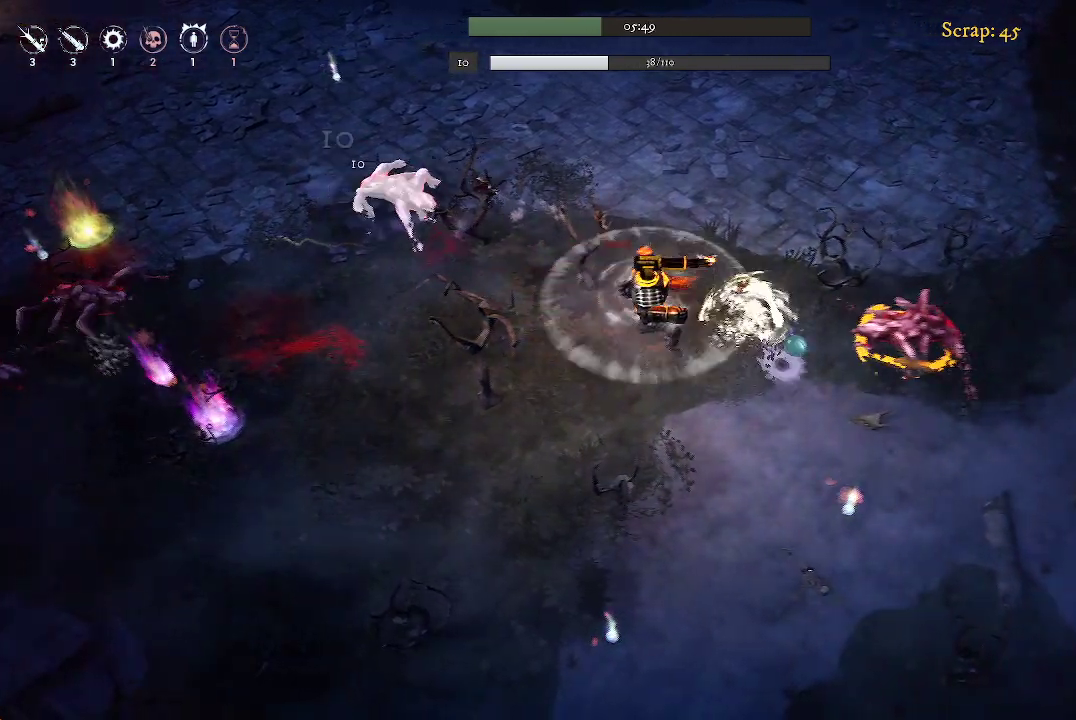
{"buttons": [], "left_stick": "down", "right_stick": "center", "events": [[367, "left_stick", "down-right"], [467, "left_stick", "down"]]}
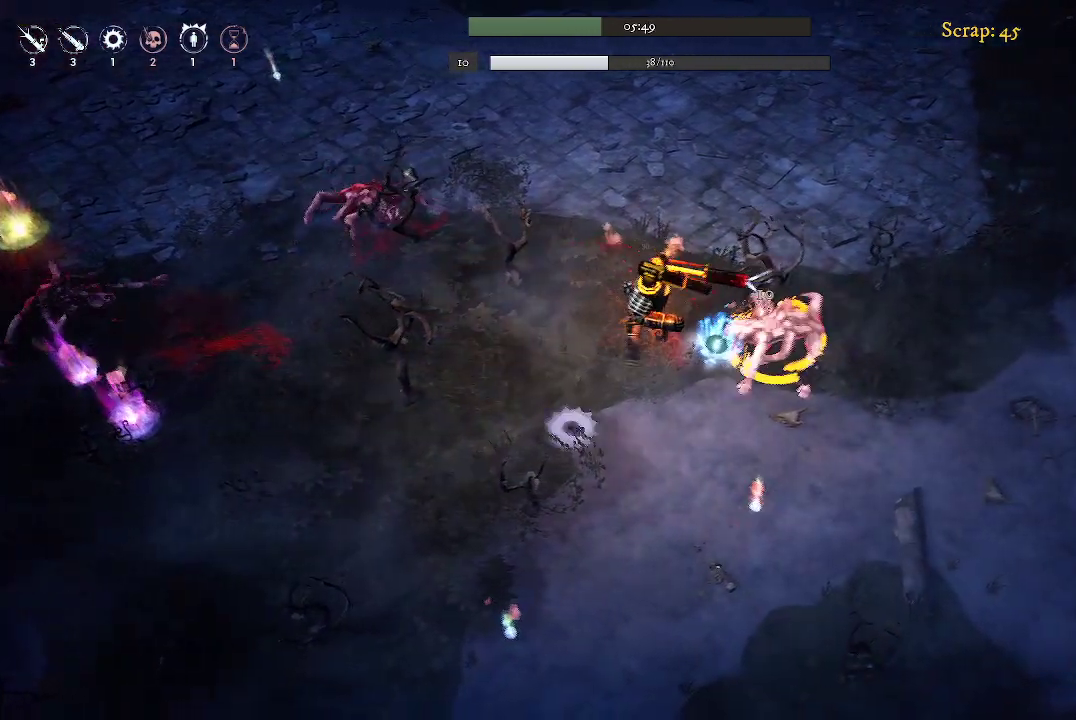
{"buttons": [], "left_stick": "down-left", "right_stick": "center", "events": [[67, "left_stick", "down-left"]]}
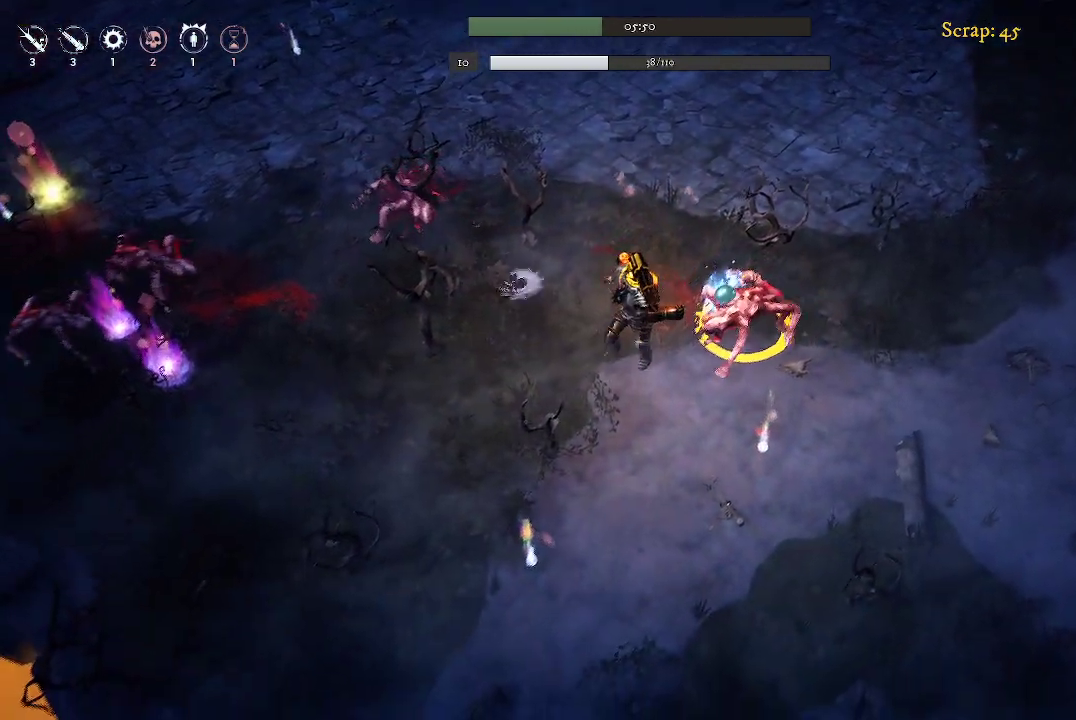
{"buttons": [], "left_stick": "down-left", "right_stick": "center", "events": []}
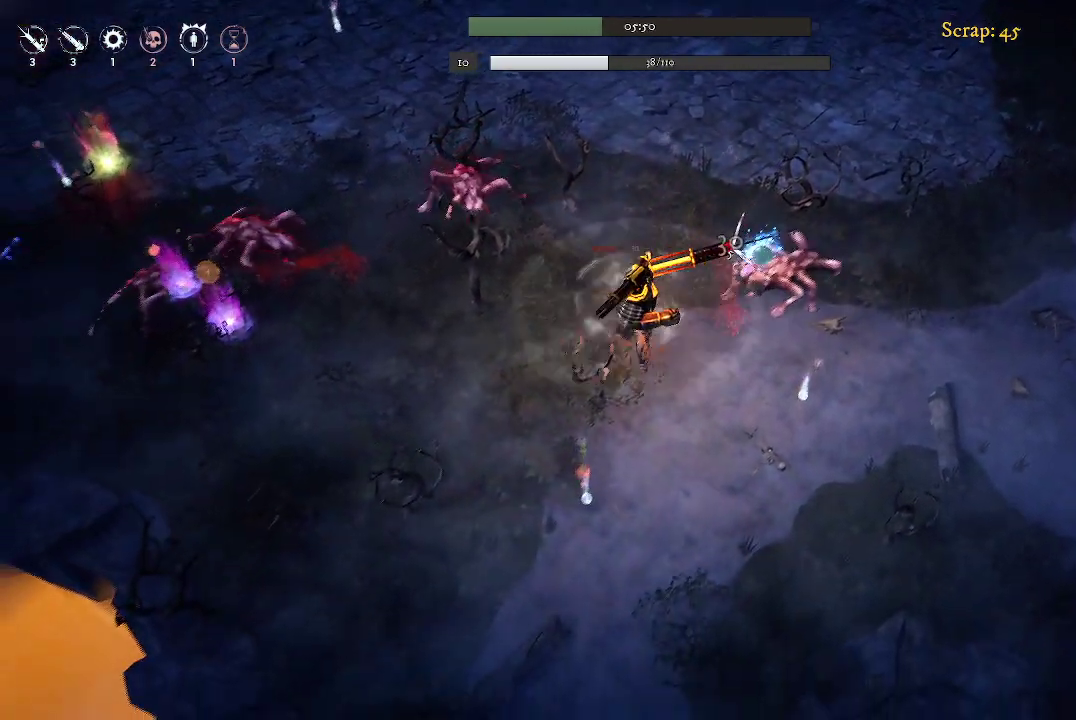
{"buttons": [], "left_stick": "right", "right_stick": "center", "events": [[233, "left_stick", "down-right"], [400, "left_stick", "right"]]}
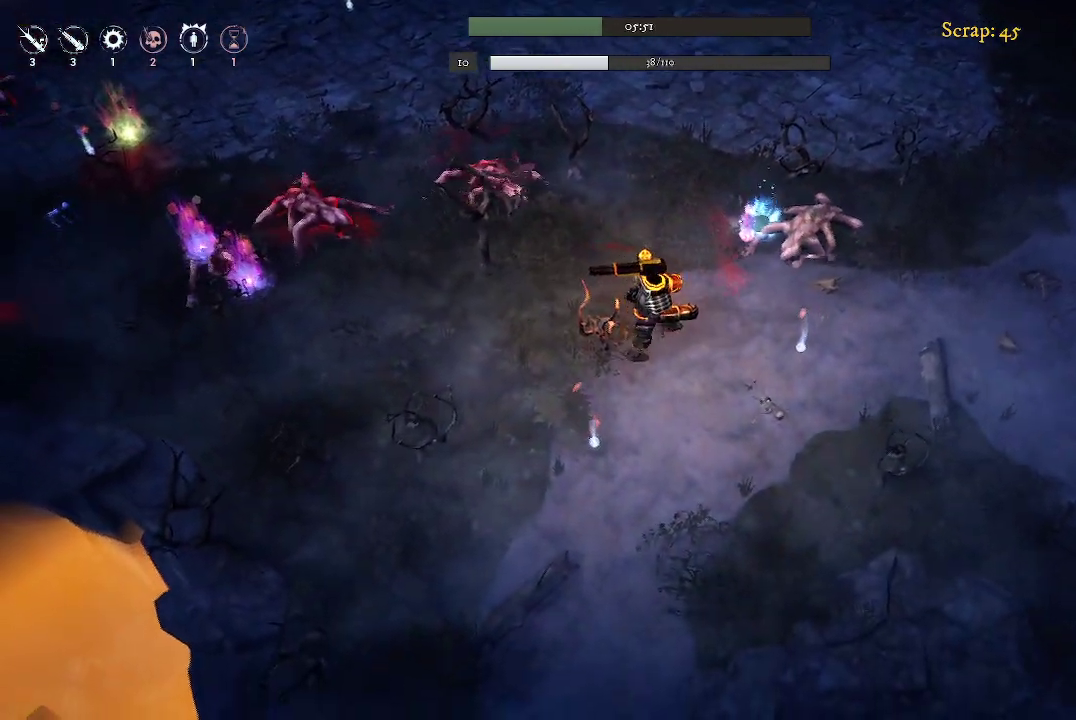
{"buttons": [], "left_stick": "up-right", "right_stick": "center", "events": [[267, "left_stick", "up-right"]]}
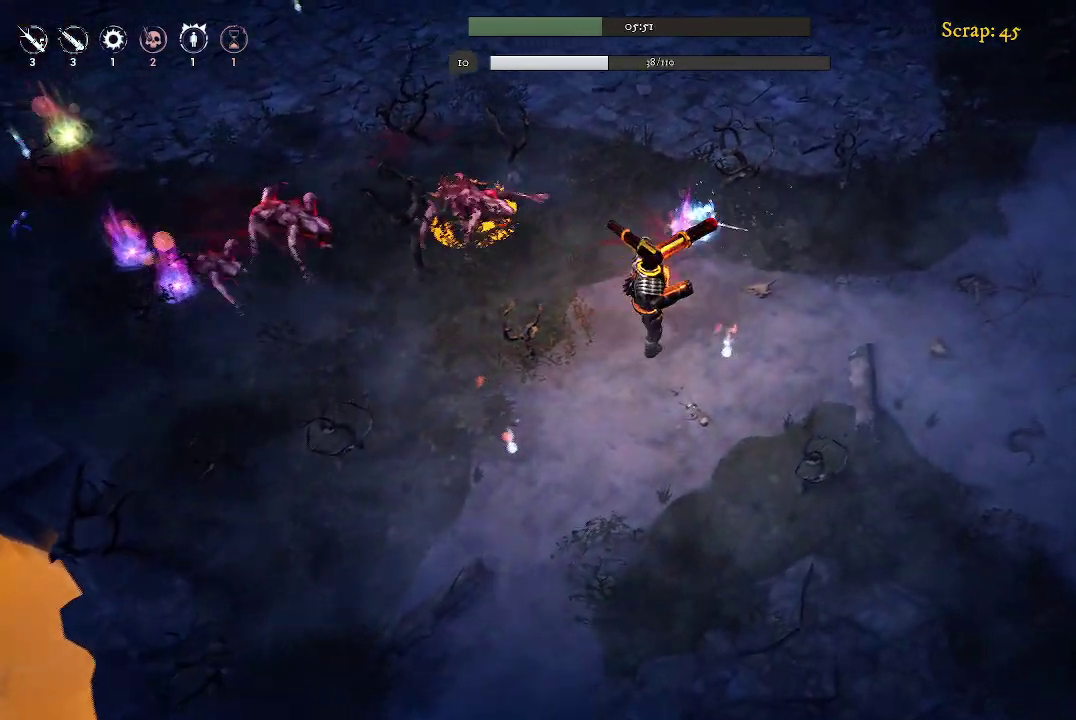
{"buttons": [], "left_stick": "up-right", "right_stick": "center", "events": []}